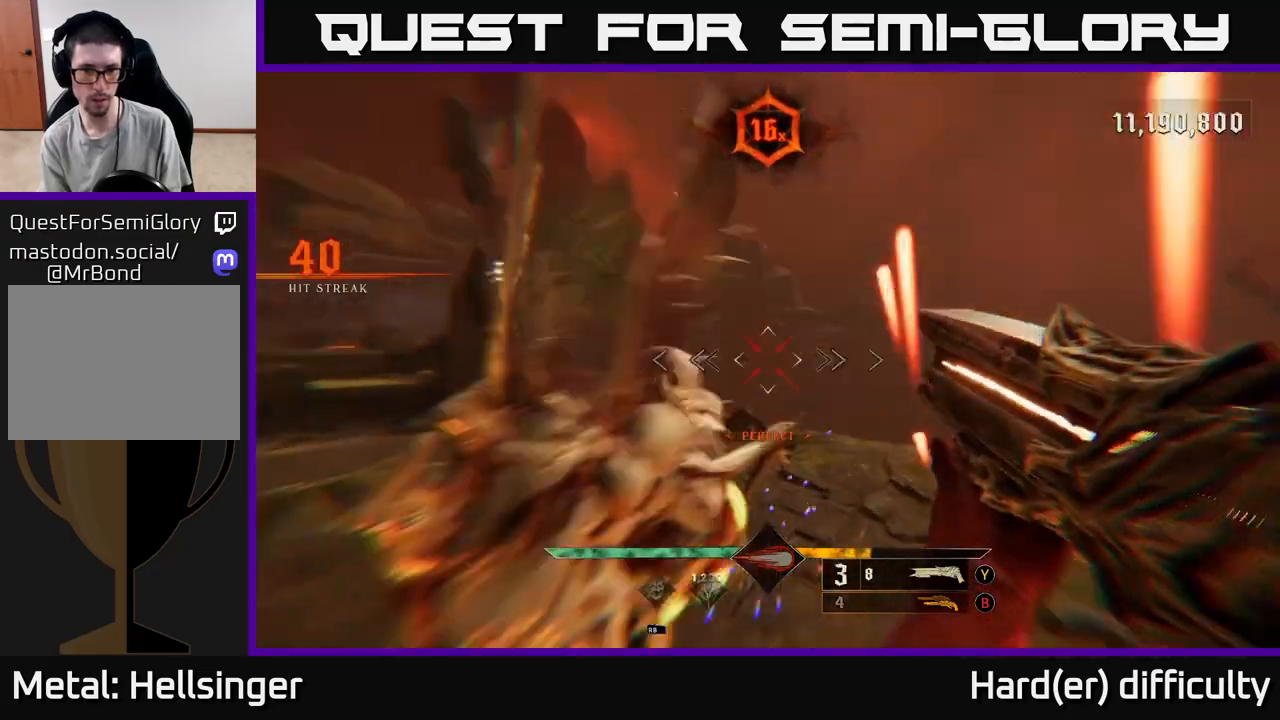
Gameplay with a controller (Xbox layout); each line is a JSON object with the inputs held at the frame after it. "events" lists button and stick changes between this image and that frame as [ms after this image, input, new state], when the widget could be followed in between.
{"buttons": [], "left_stick": "down", "right_stick": "left", "events": [[17, "left_stick", "down-right"], [183, "right_stick", "left"], [200, "left_stick", "down"]]}
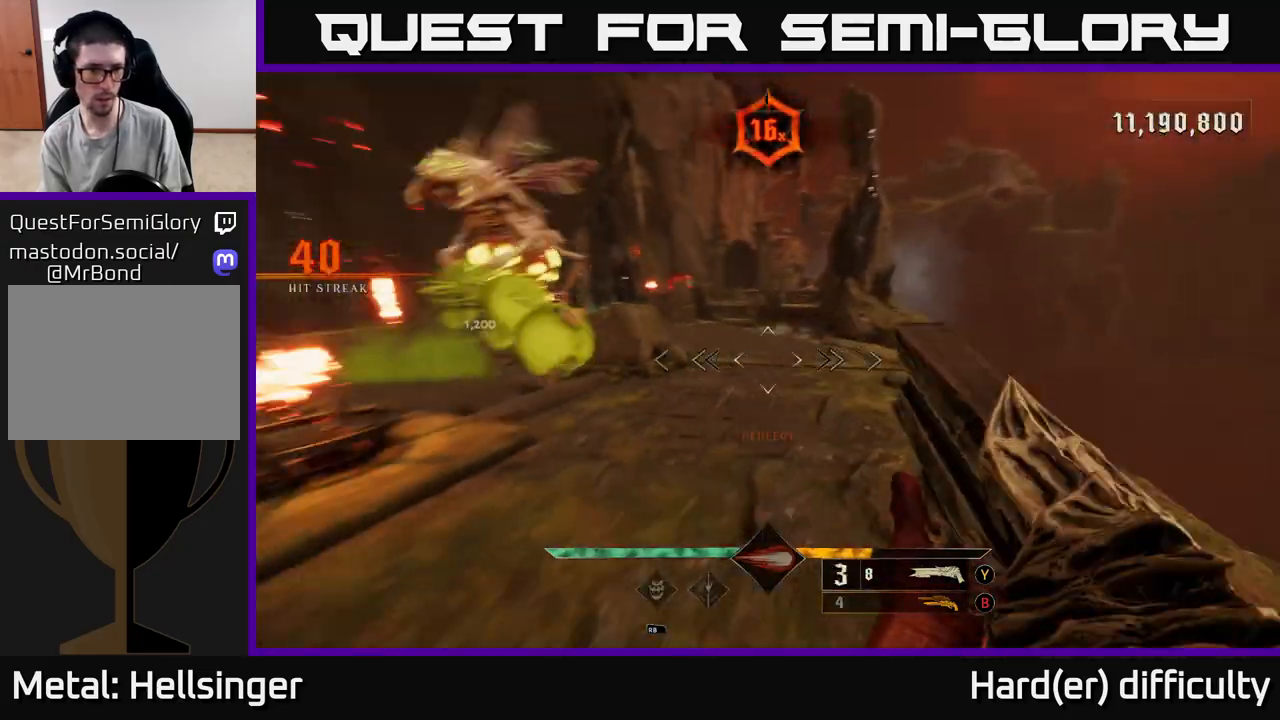
{"buttons": [], "left_stick": "up-left", "right_stick": "center", "events": [[150, "L2", "down"], [217, "R2", "down"], [217, "left_stick", "left"], [217, "right_stick", "up"], [250, "L2", "up"], [317, "R2", "up"], [317, "right_stick", "center"], [383, "left_stick", "up-left"]]}
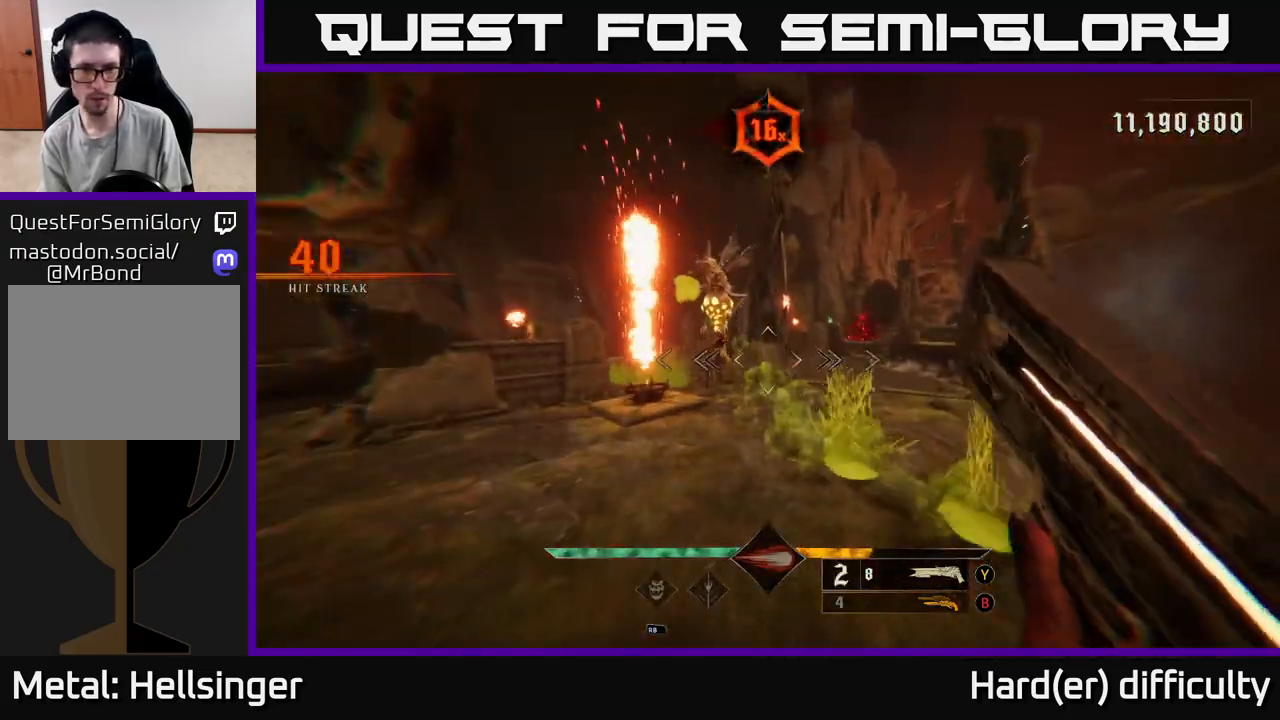
{"buttons": [], "left_stick": "up-left", "right_stick": "down", "events": [[33, "A", "down"], [133, "A", "up"], [267, "left_stick", "left"], [383, "left_stick", "up-left"], [400, "right_stick", "down"]]}
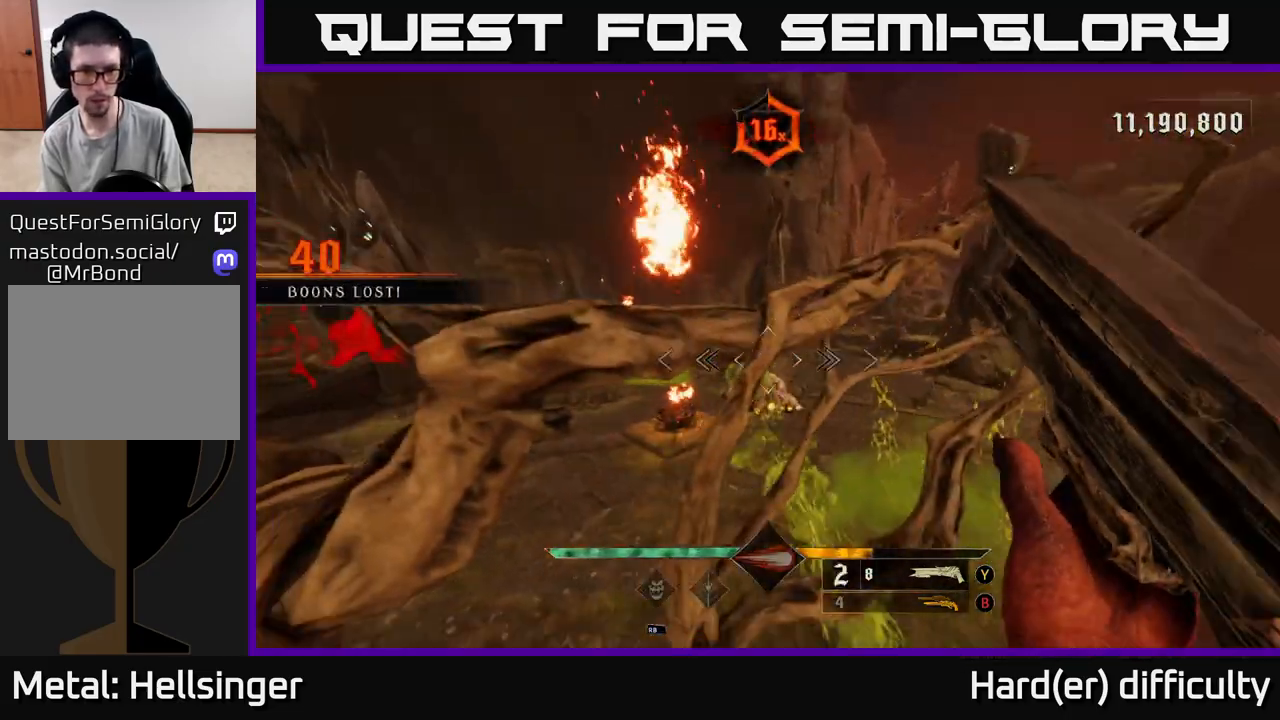
{"buttons": ["A"], "left_stick": "left", "right_stick": "center", "events": [[33, "right_stick", "center"], [67, "L2", "down"], [67, "R2", "down"], [167, "right_stick", "down-right"], [183, "L2", "up"], [183, "R2", "up"], [267, "right_stick", "center"], [283, "left_stick", "left"], [500, "A", "down"]]}
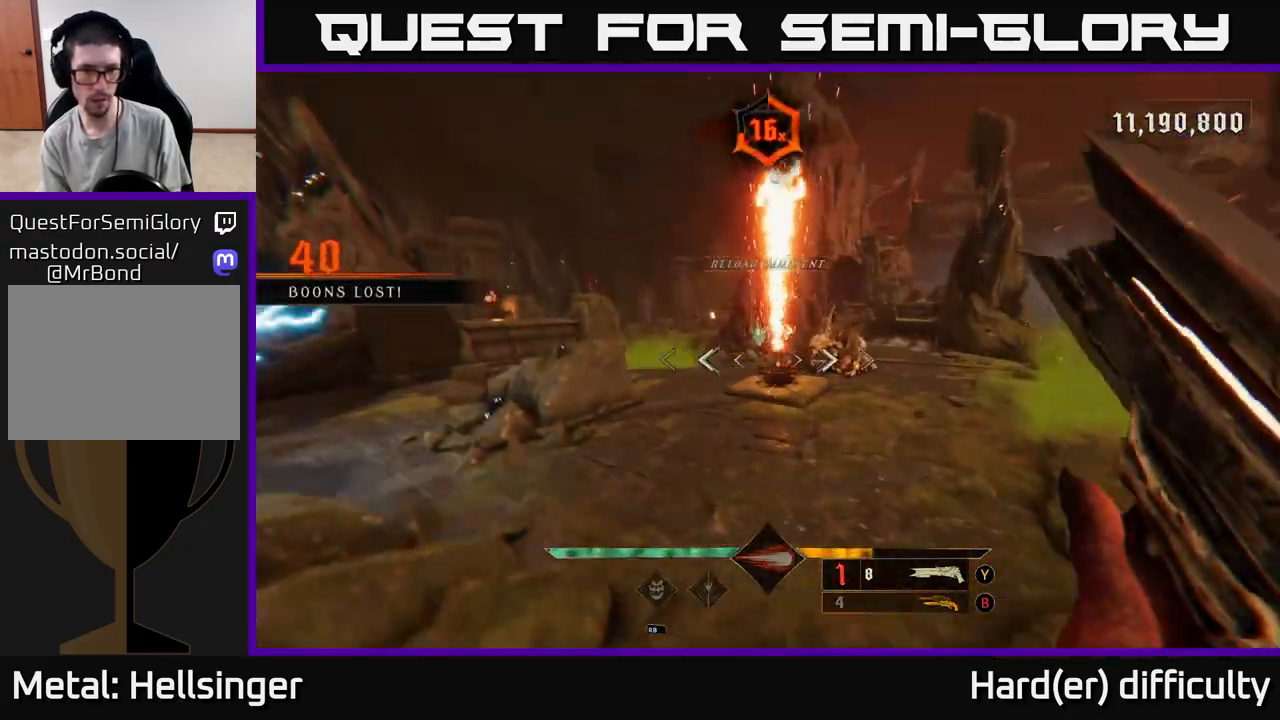
{"buttons": [], "left_stick": "down-left", "right_stick": "down-right", "events": [[83, "A", "up"], [183, "left_stick", "right"], [217, "right_stick", "right"], [300, "left_stick", "left"], [350, "right_stick", "center"], [467, "left_stick", "down-left"], [467, "right_stick", "down-right"]]}
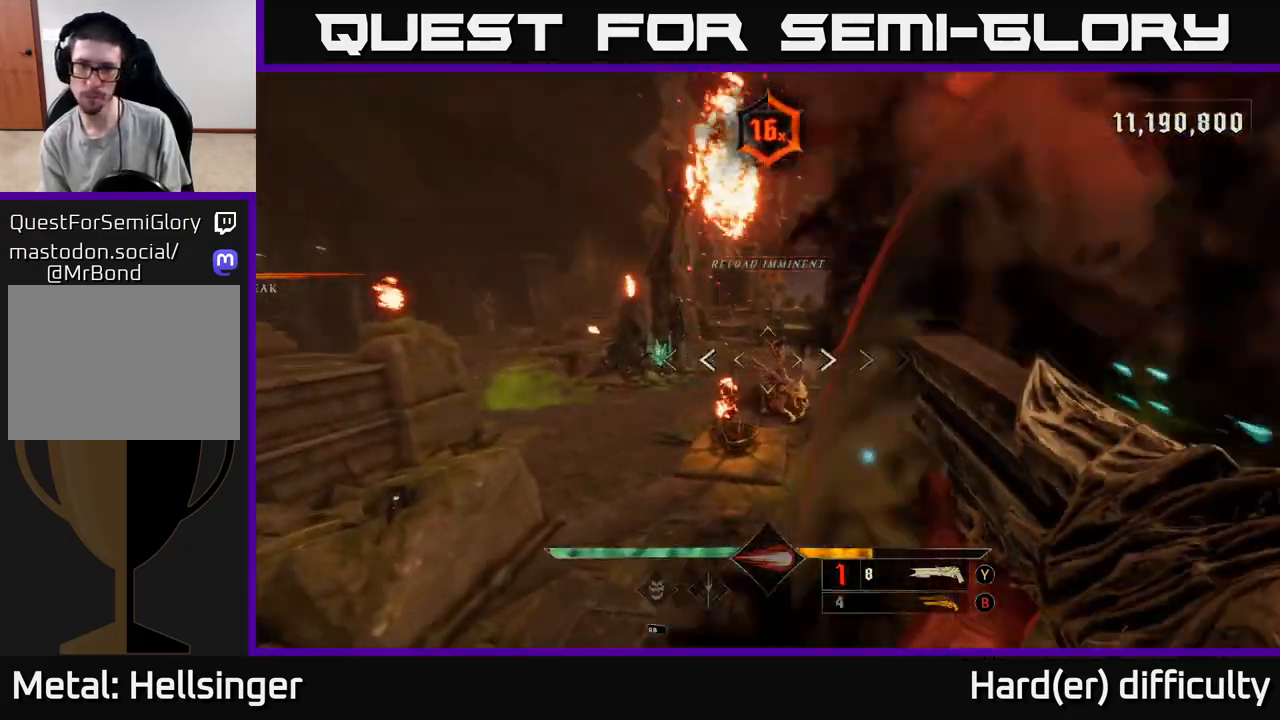
{"buttons": [], "left_stick": "up", "right_stick": "up-right", "events": [[33, "R2", "down"], [117, "R2", "up"], [150, "right_stick", "center"], [167, "L2", "down"], [217, "left_stick", "up-left"], [267, "L2", "up"], [317, "left_stick", "up"], [367, "right_stick", "up-right"]]}
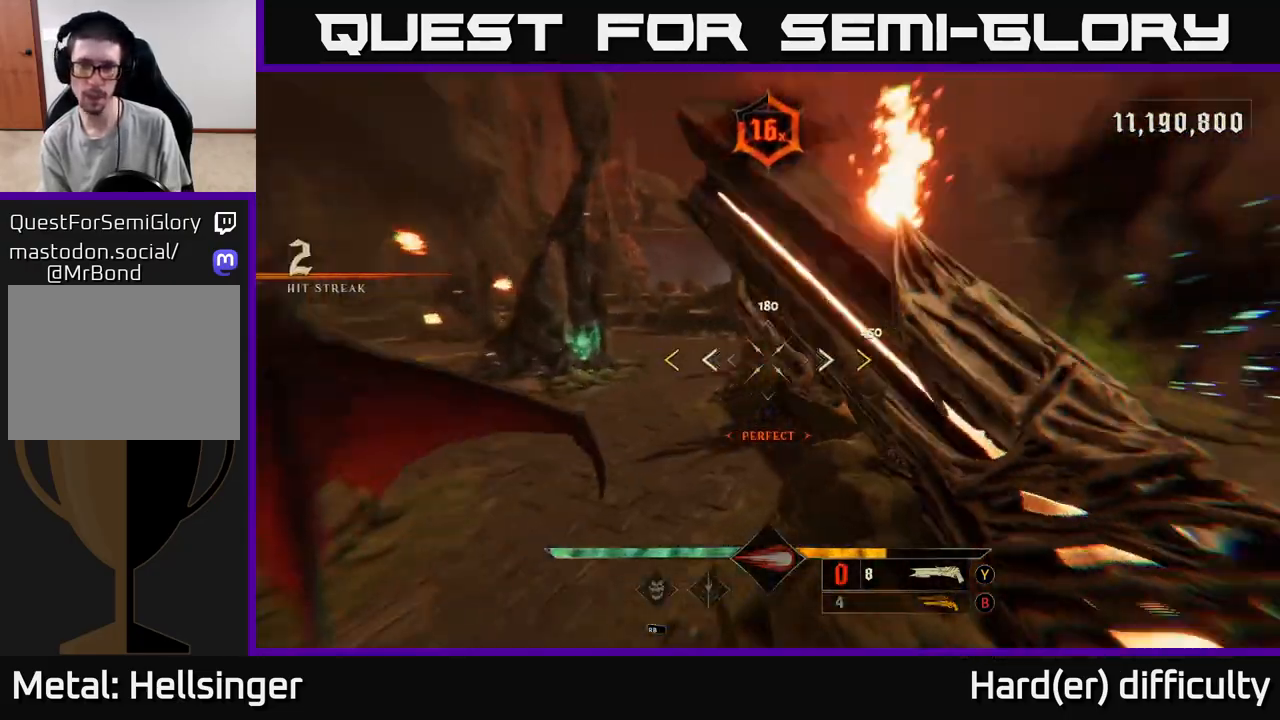
{"buttons": ["A"], "left_stick": "left", "right_stick": "center", "events": [[17, "right_stick", "center"], [133, "A", "down"], [283, "A", "up"], [417, "left_stick", "left"], [500, "A", "down"]]}
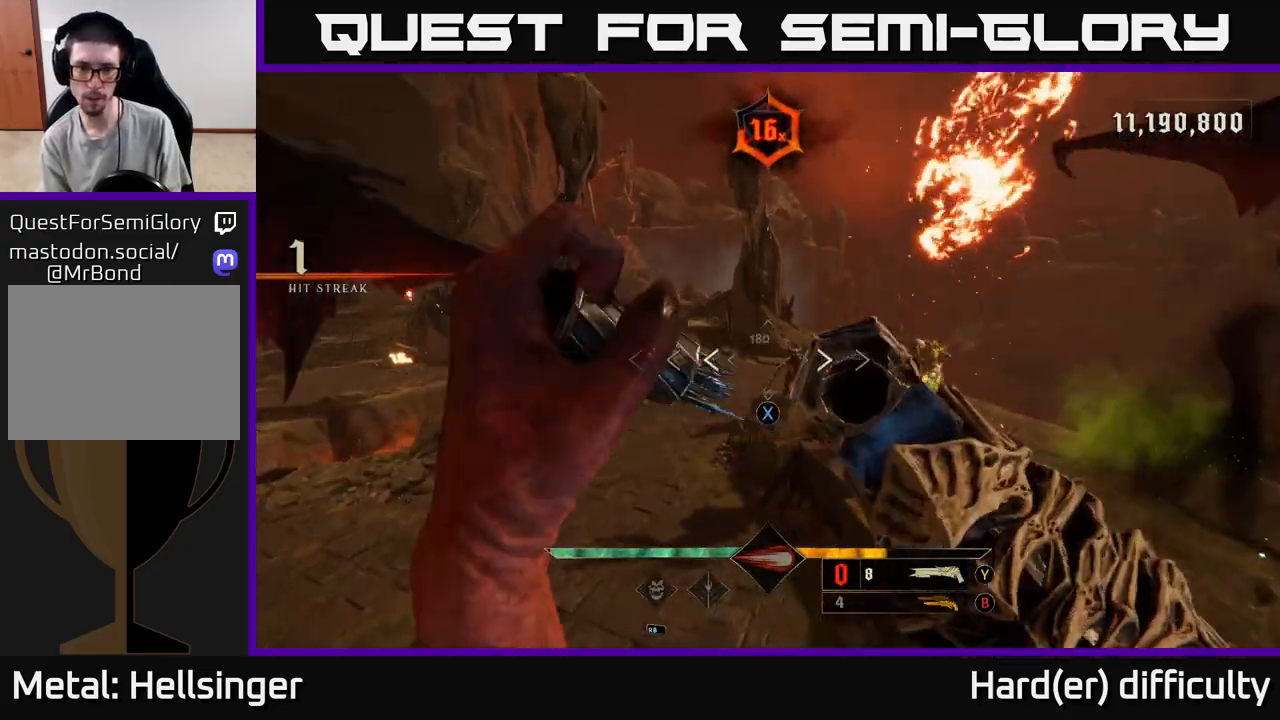
{"buttons": ["R2"], "left_stick": "left", "right_stick": "right", "events": [[33, "X", "down"], [100, "left_stick", "up"], [133, "A", "up"], [133, "X", "up"], [150, "left_stick", "up-right"], [267, "right_stick", "right"], [350, "left_stick", "left"], [467, "R2", "down"]]}
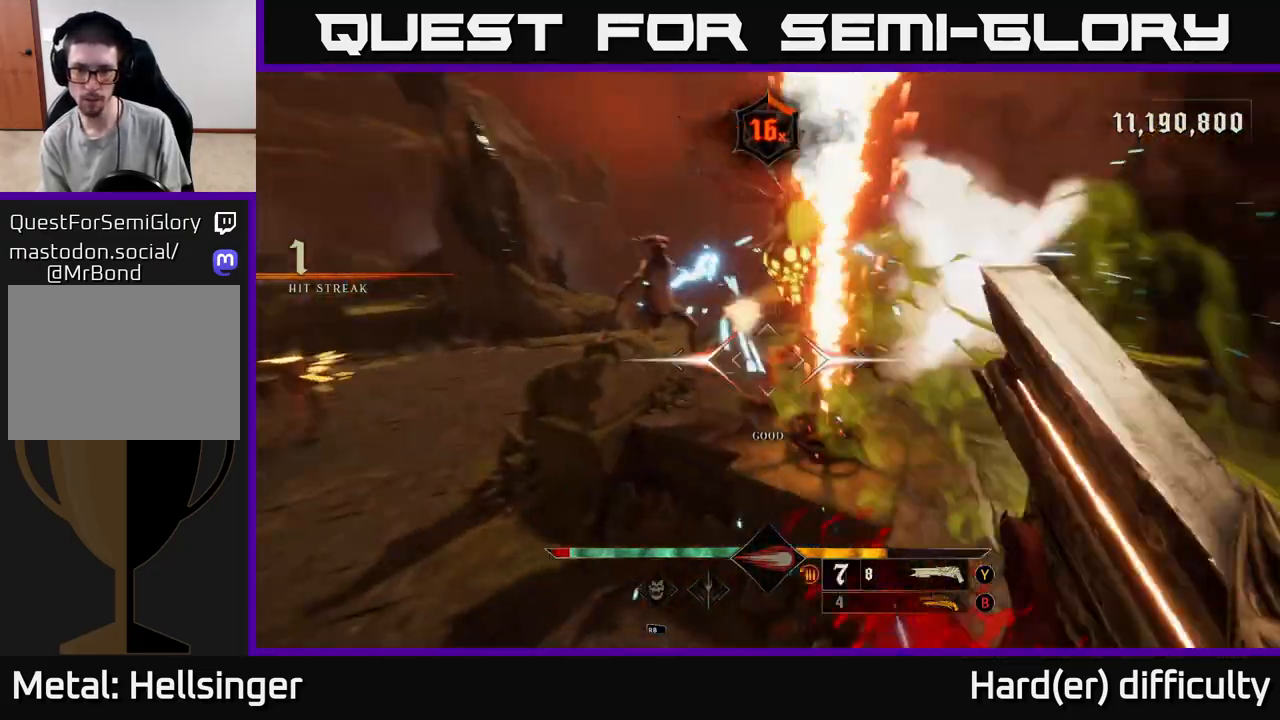
{"buttons": [], "left_stick": "down-left", "right_stick": "center", "events": [[50, "L2", "down"], [50, "right_stick", "up"], [83, "left_stick", "down-left"], [100, "R2", "up"], [167, "right_stick", "center"], [183, "L2", "up"], [267, "right_stick", "right"], [467, "right_stick", "center"]]}
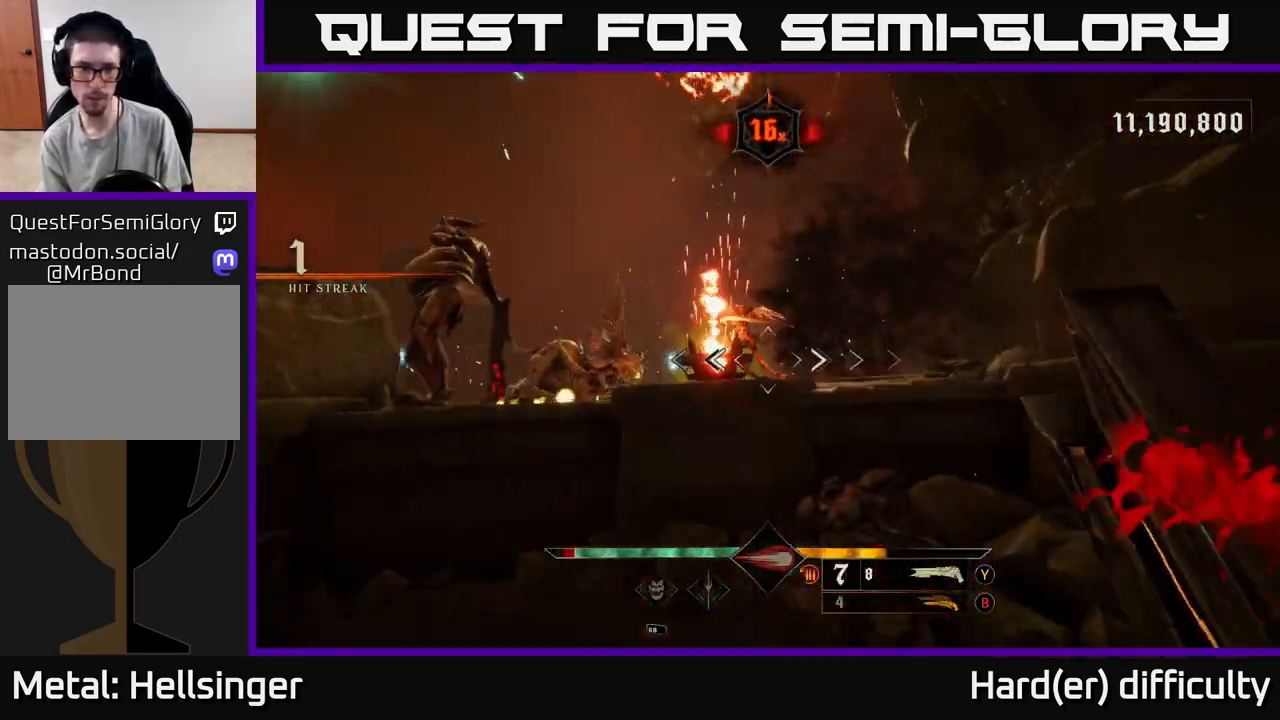
{"buttons": ["L2", "R2"], "left_stick": "left", "right_stick": "up-left", "events": [[17, "A", "down"], [33, "left_stick", "left"], [117, "A", "up"], [233, "right_stick", "down"], [367, "right_stick", "left"], [450, "R2", "down"], [467, "L2", "down"], [500, "right_stick", "up-left"]]}
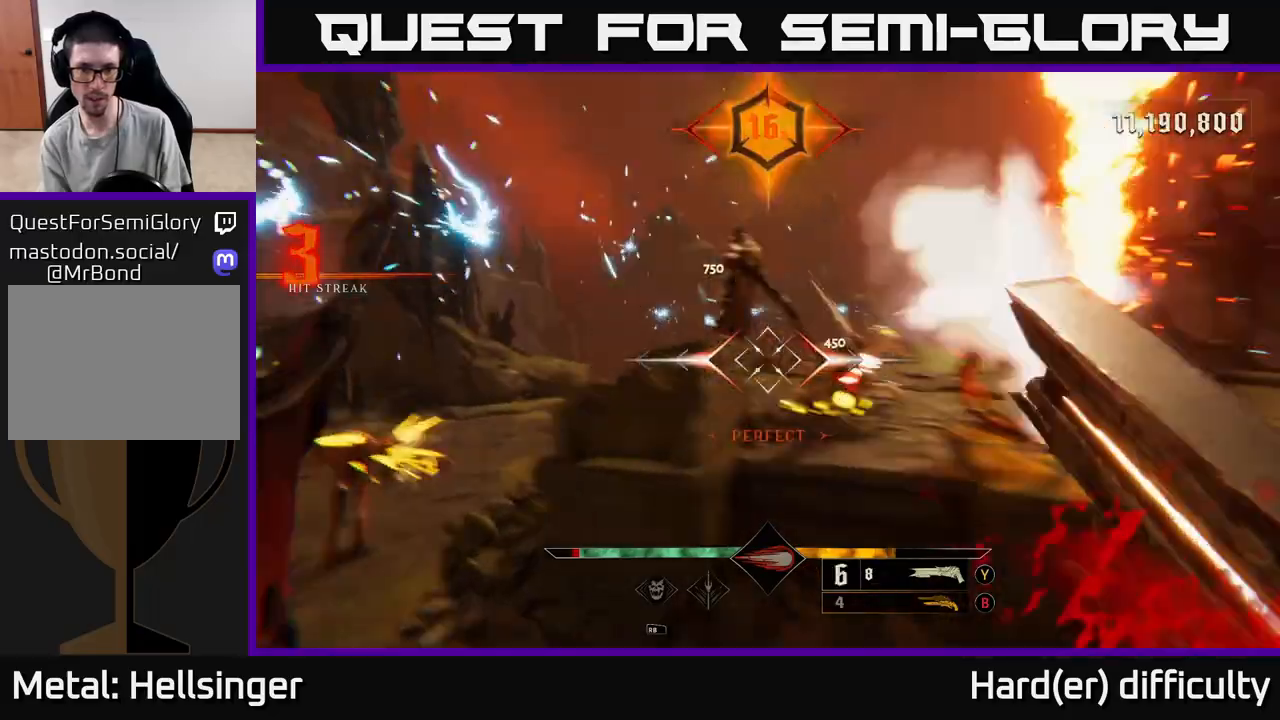
{"buttons": [], "left_stick": "up-left", "right_stick": "right", "events": [[33, "right_stick", "left"], [50, "R2", "up"], [67, "right_stick", "right"], [100, "L2", "up"], [133, "left_stick", "down-left"], [217, "right_stick", "center"], [317, "left_stick", "center"], [383, "left_stick", "up-left"], [433, "right_stick", "right"]]}
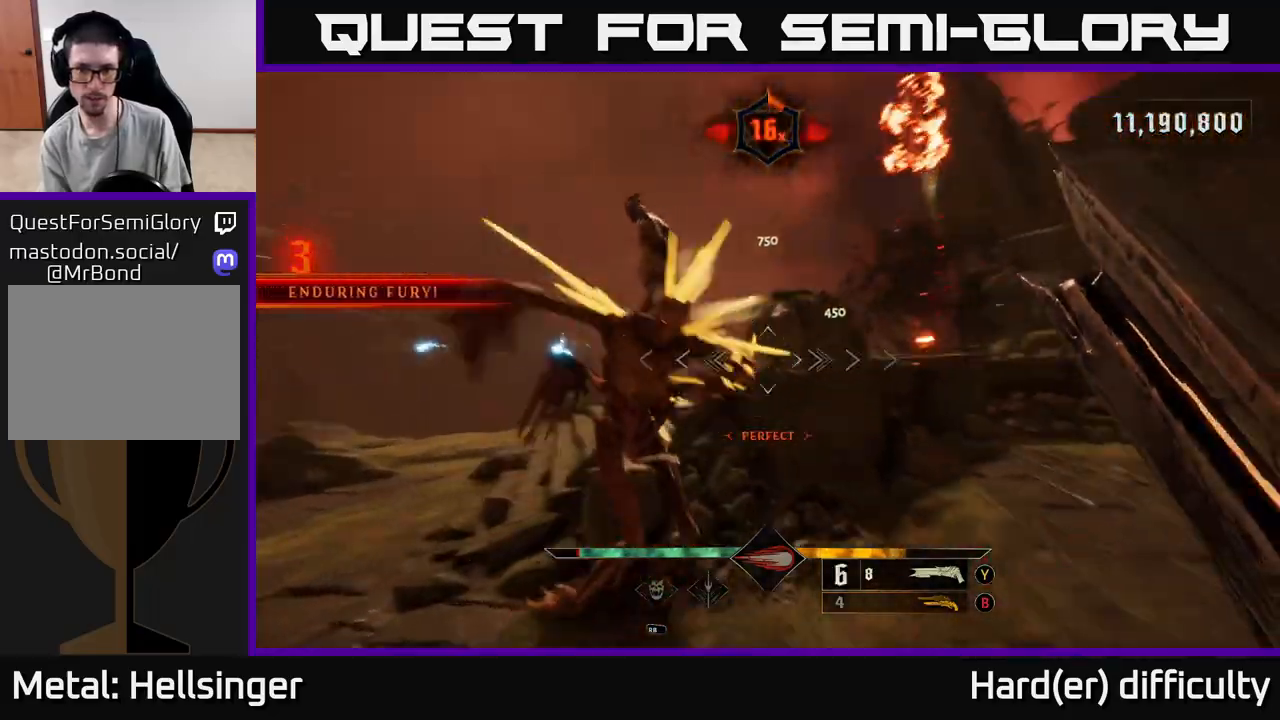
{"buttons": ["R2"], "left_stick": "left", "right_stick": "down-right", "events": [[117, "left_stick", "left"], [133, "right_stick", "center"], [233, "A", "down"], [300, "L2", "down"], [333, "A", "up"], [417, "L2", "up"], [433, "R2", "down"], [433, "right_stick", "down-right"]]}
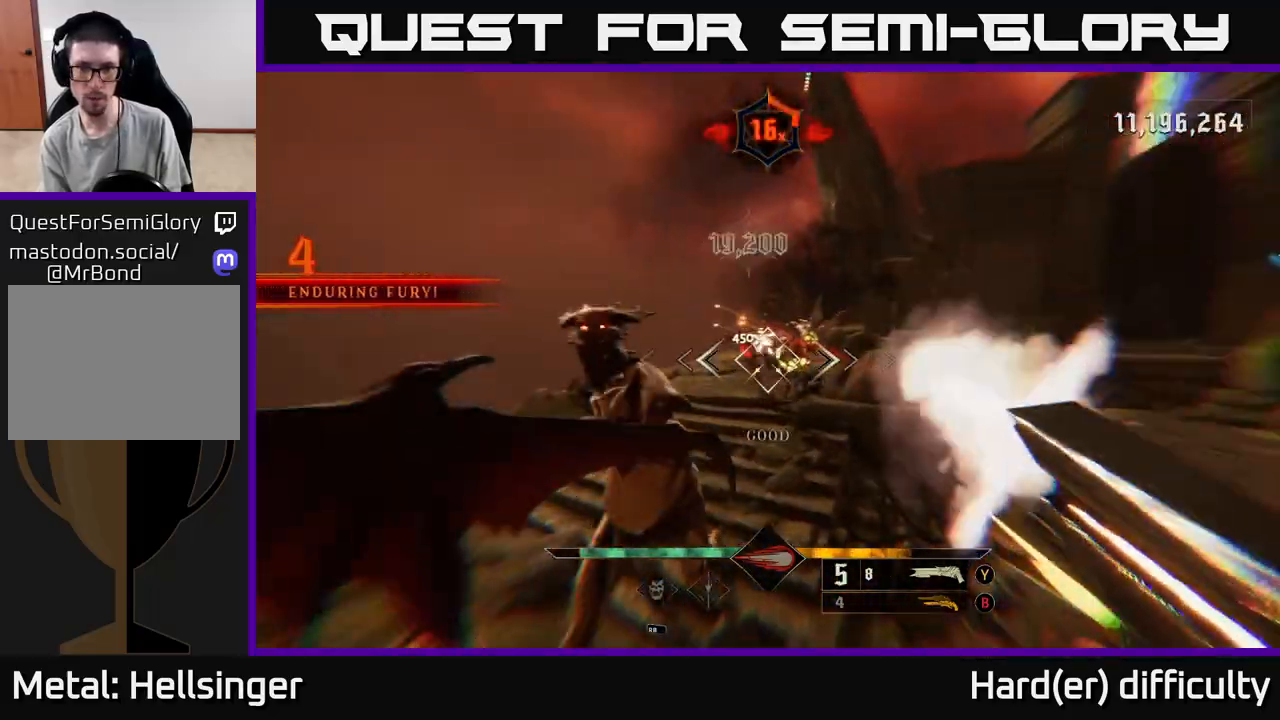
{"buttons": [], "left_stick": "up-left", "right_stick": "right", "events": [[50, "R2", "up"], [83, "right_stick", "center"], [100, "left_stick", "center"], [250, "left_stick", "left"], [350, "right_stick", "right"], [400, "left_stick", "up-left"]]}
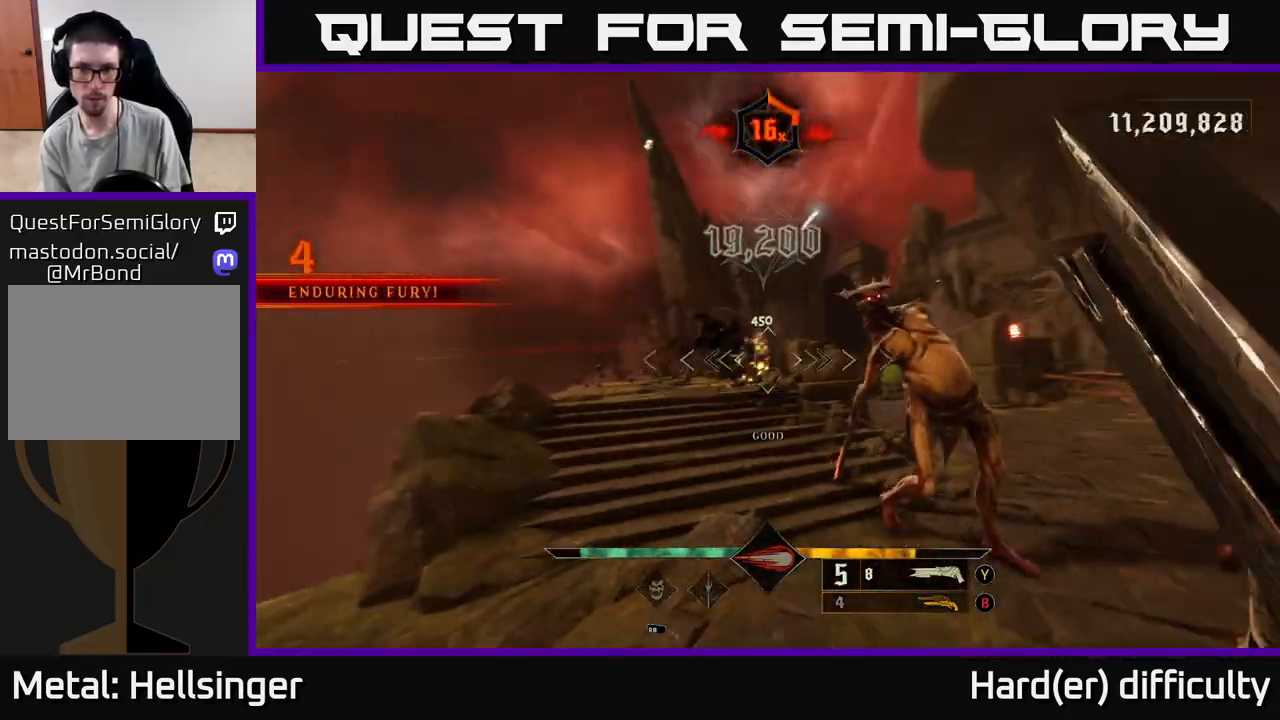
{"buttons": ["L2"], "left_stick": "up-left", "right_stick": "center", "events": [[50, "right_stick", "center"], [233, "right_stick", "right"], [300, "R2", "down"], [333, "right_stick", "center"], [383, "R2", "up"], [417, "L2", "down"]]}
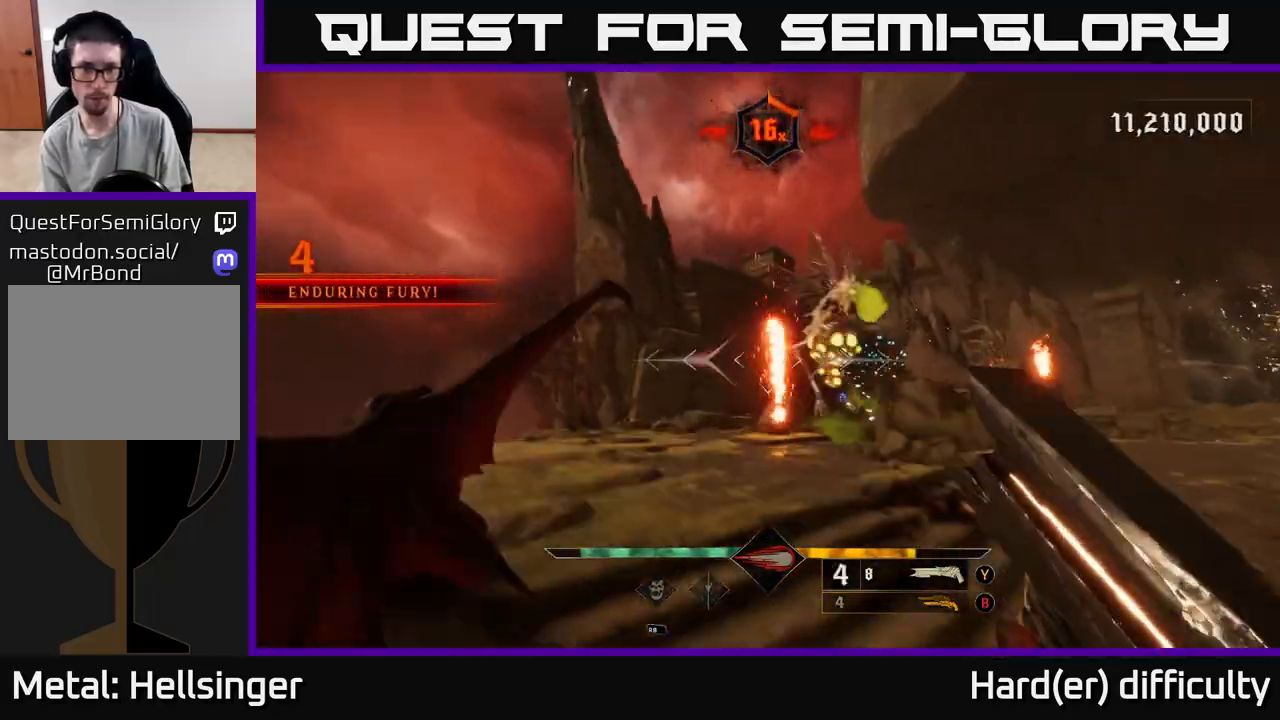
{"buttons": [], "left_stick": "left", "right_stick": "right", "events": [[17, "A", "down"], [50, "L2", "up"], [133, "A", "up"], [150, "left_stick", "up"], [283, "right_stick", "right"], [350, "left_stick", "left"]]}
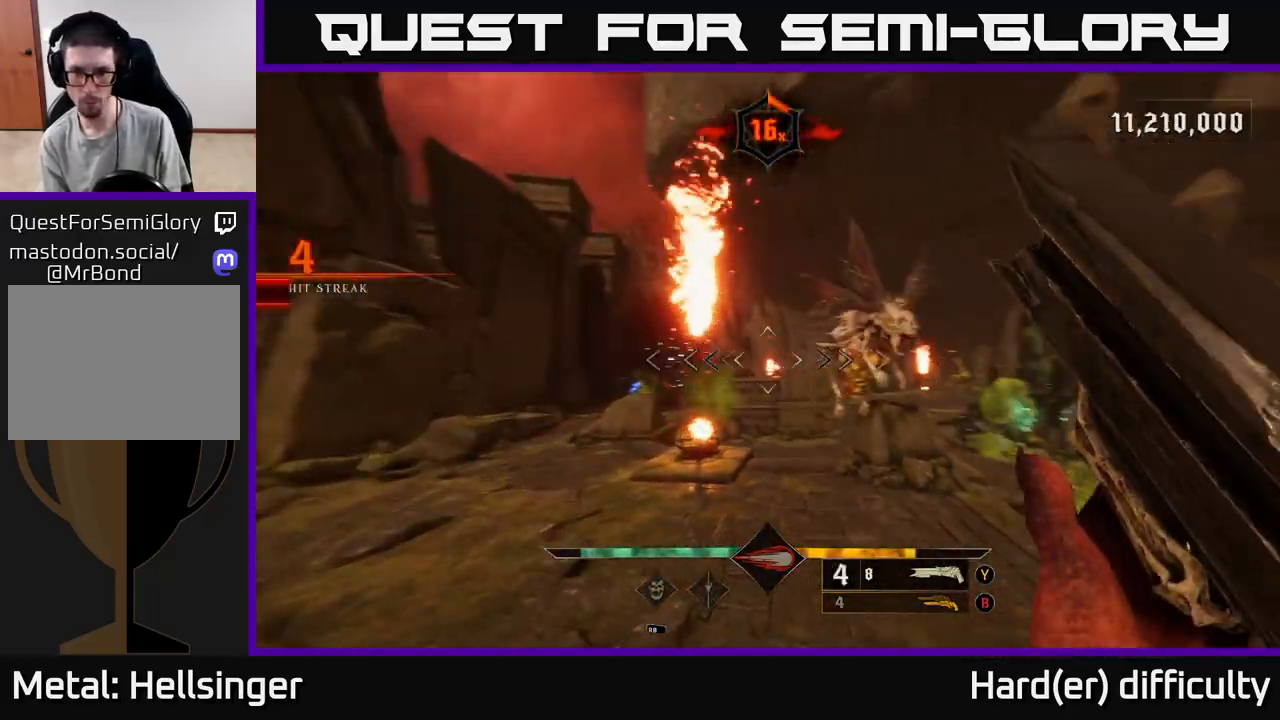
{"buttons": [], "left_stick": "left", "right_stick": "down-right", "events": [[200, "R2", "down"], [217, "right_stick", "up"], [300, "L2", "down"], [300, "right_stick", "up-right"], [333, "R2", "up"], [450, "right_stick", "down-right"], [467, "L2", "up"]]}
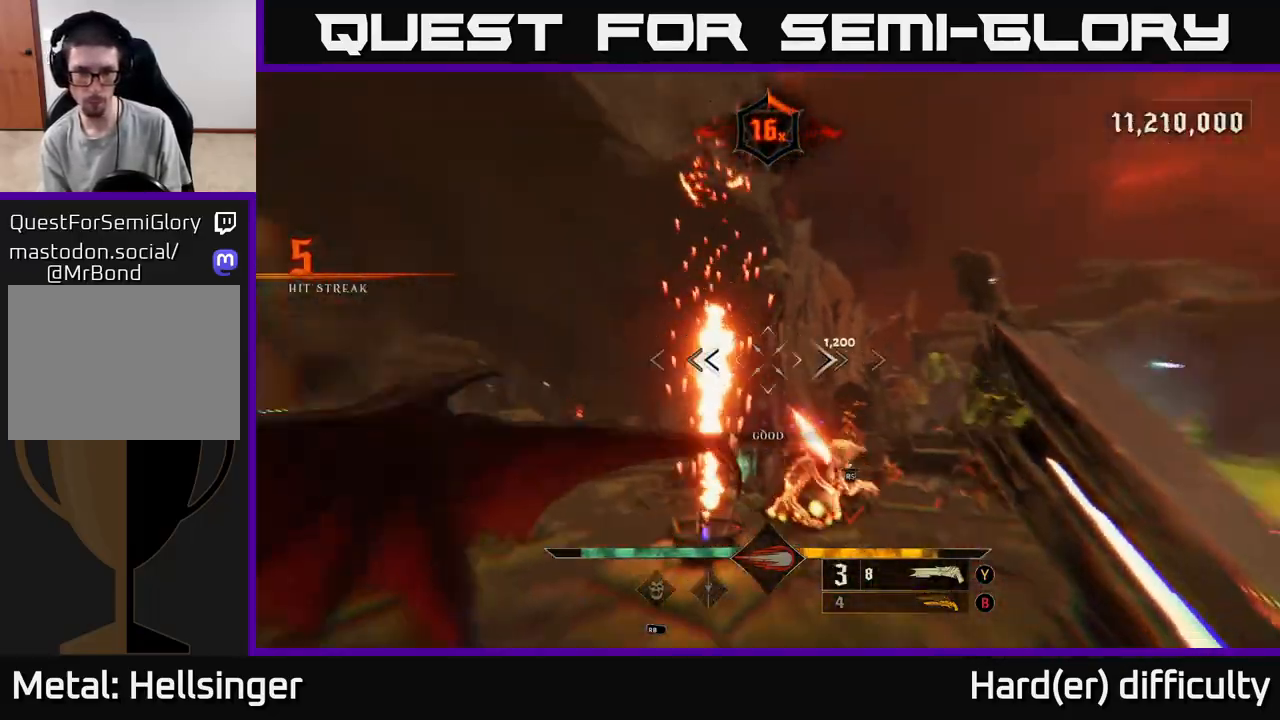
{"buttons": [], "left_stick": "center", "right_stick": "center", "events": [[333, "right_stick", "center"], [417, "left_stick", "center"]]}
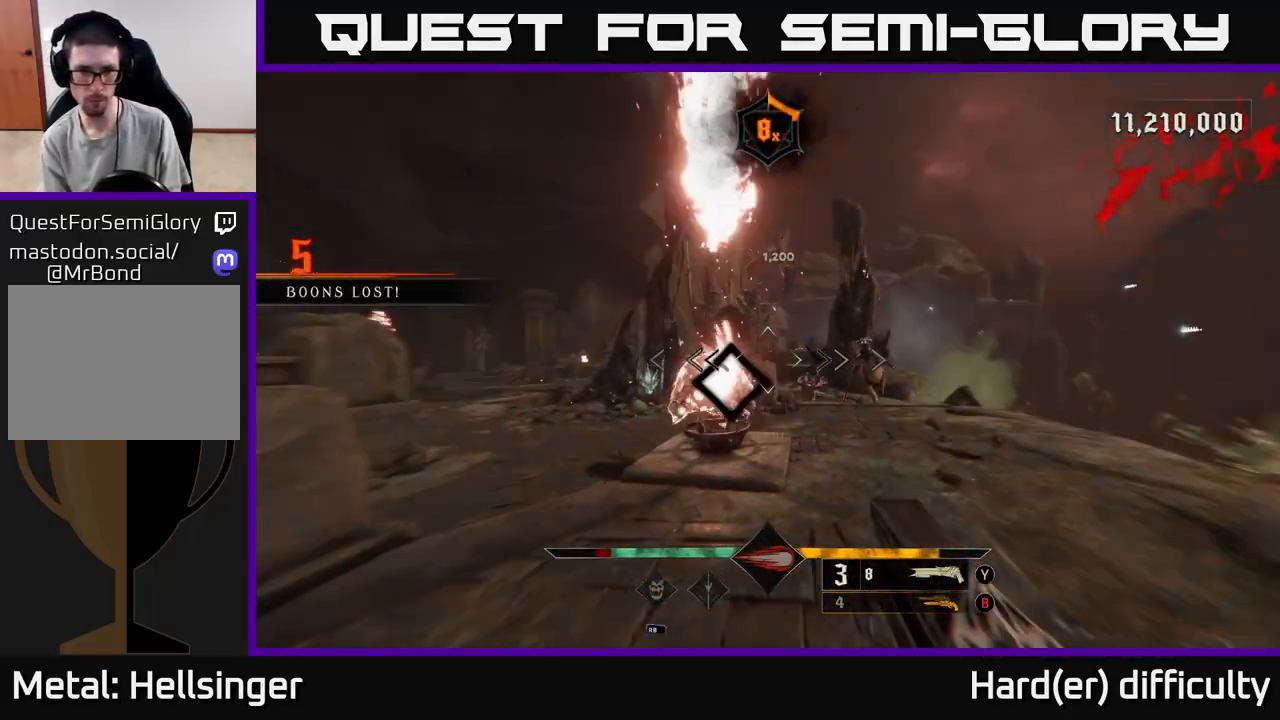
{"buttons": [], "left_stick": "up", "right_stick": "center", "events": [[200, "left_stick", "left"], [250, "right_stick", "down"], [300, "right_stick", "down-left"], [400, "right_stick", "center"], [417, "left_stick", "up"]]}
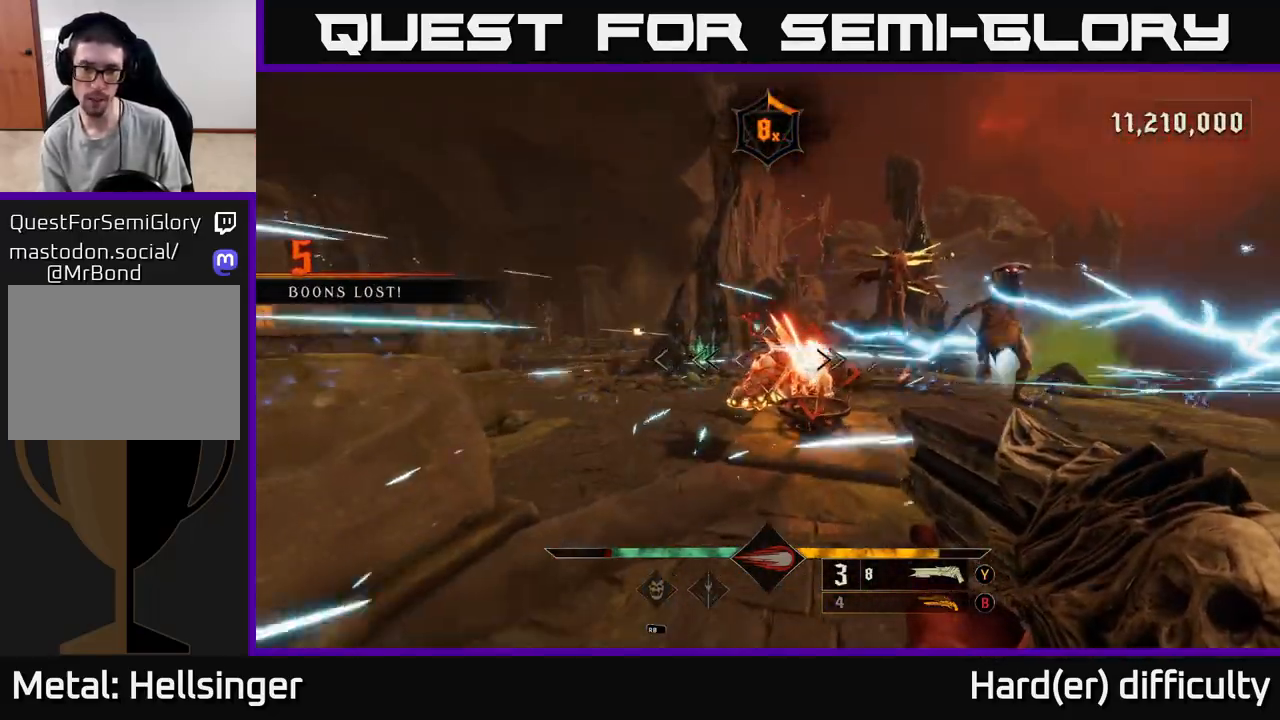
{"buttons": [], "left_stick": "center", "right_stick": "center", "events": [[83, "left_stick", "up-left"], [383, "left_stick", "center"]]}
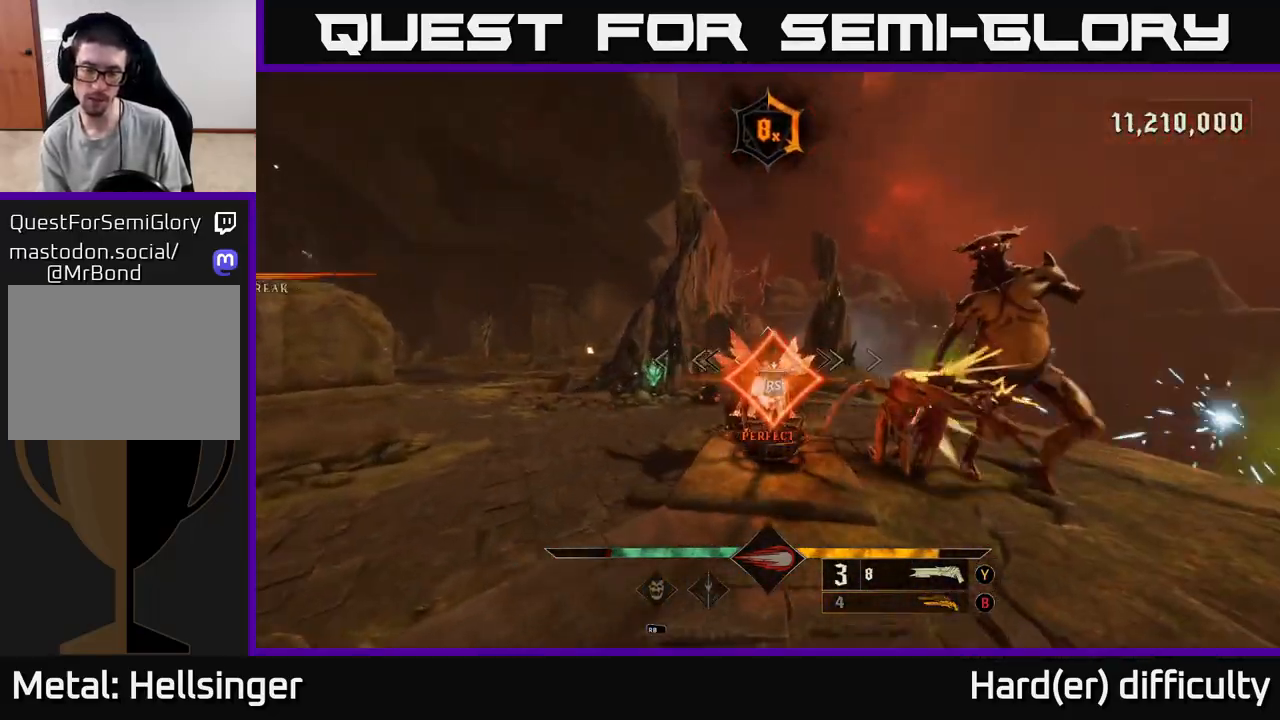
{"buttons": [], "left_stick": "left", "right_stick": "center", "events": [[50, "left_stick", "left"], [67, "right_stick", "down-left"], [283, "right_stick", "up-left"], [350, "right_stick", "center"]]}
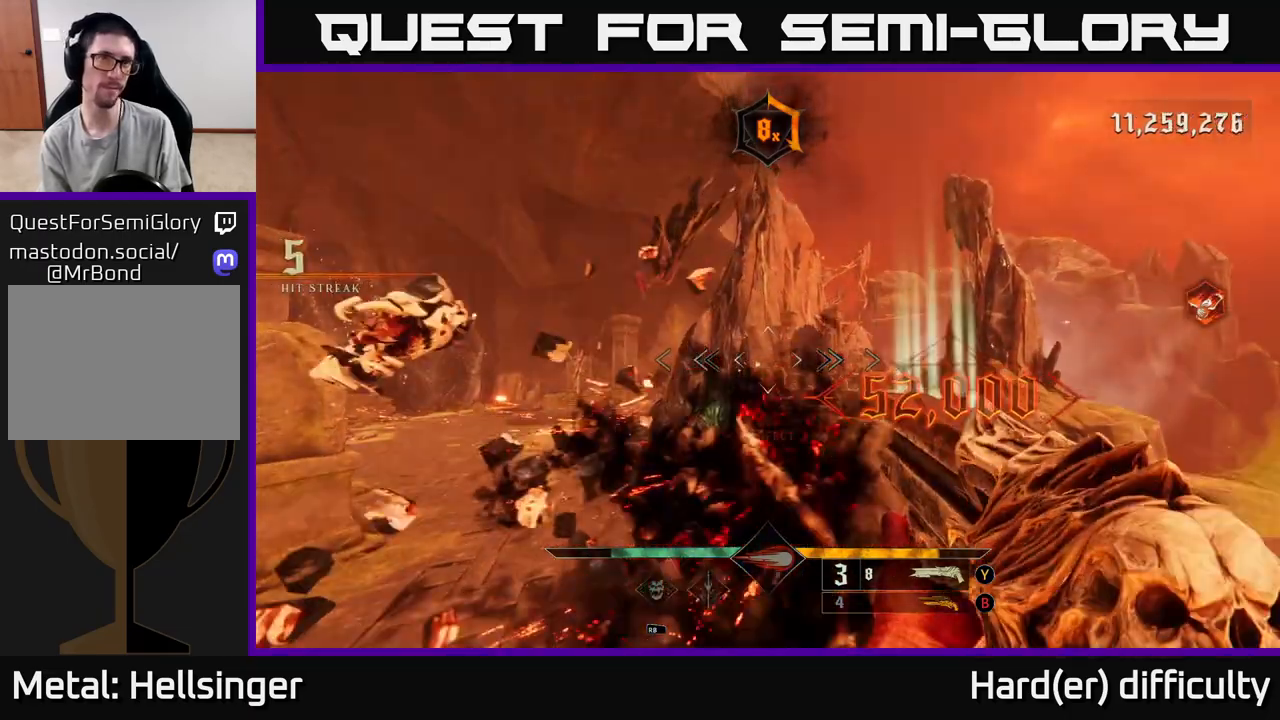
{"buttons": [], "left_stick": "up-left", "right_stick": "center", "events": [[50, "A", "down"], [100, "left_stick", "up-left"], [133, "L2", "down"], [200, "A", "up"], [233, "L2", "up"], [233, "X", "down"], [317, "X", "up"]]}
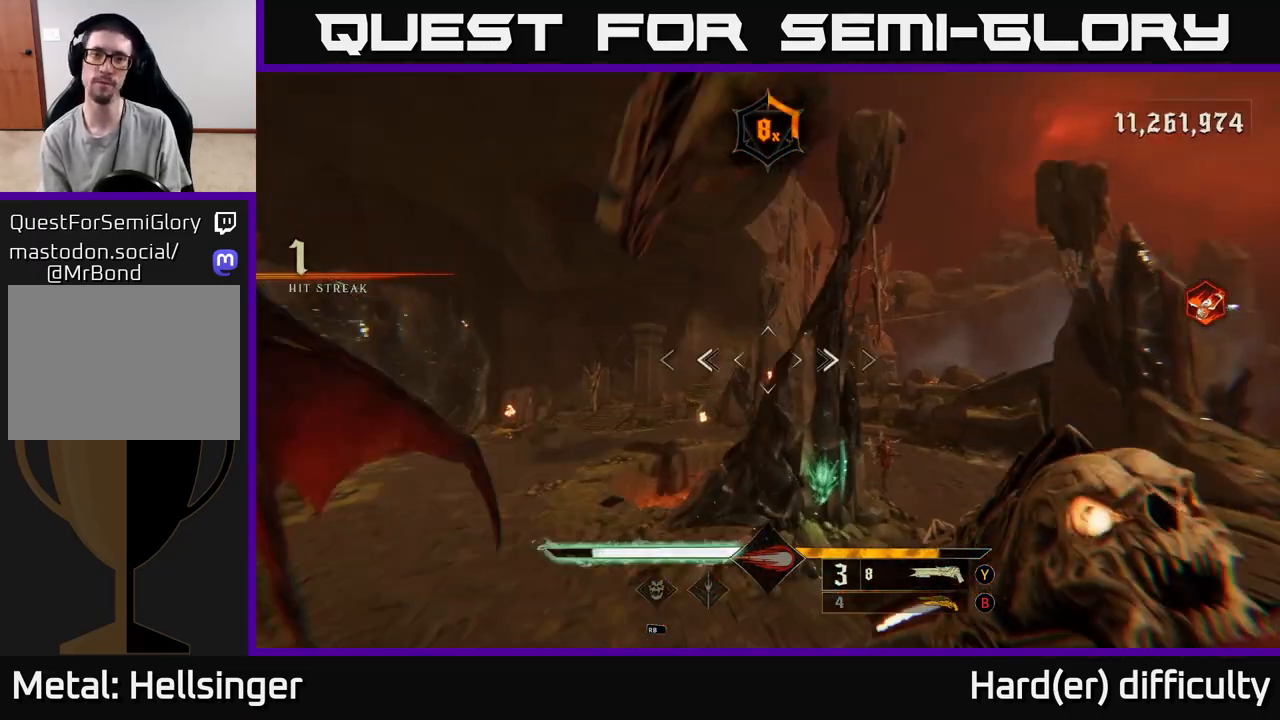
{"buttons": [], "left_stick": "left", "right_stick": "center", "events": [[367, "left_stick", "left"]]}
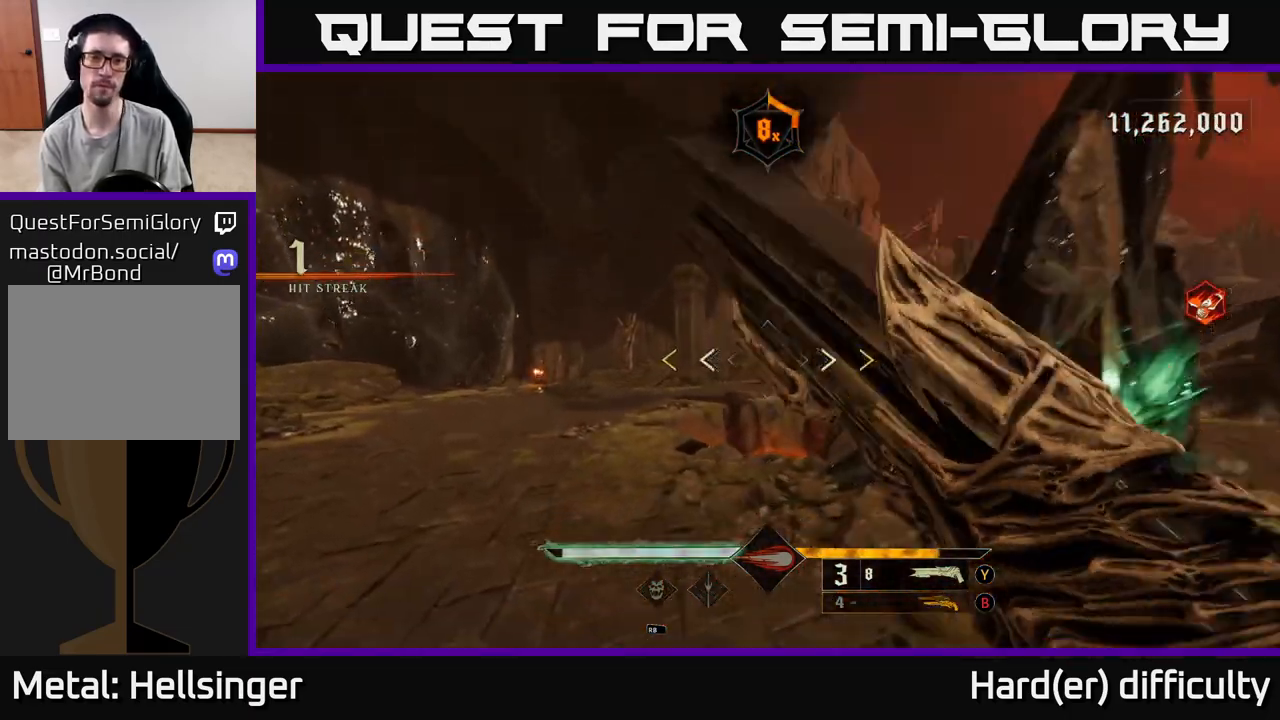
{"buttons": [], "left_stick": "up-left", "right_stick": "center", "events": [[483, "left_stick", "up-left"]]}
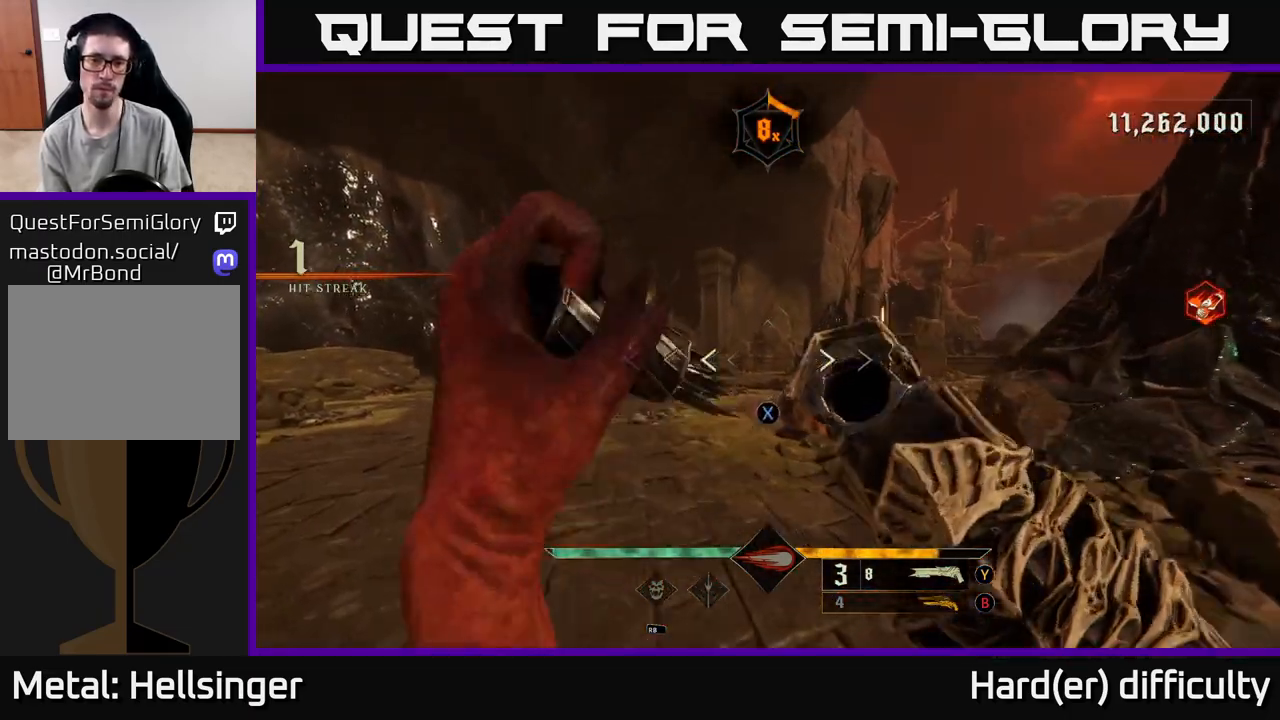
{"buttons": ["B"], "left_stick": "up-left", "right_stick": "center", "events": [[17, "X", "down"], [67, "X", "up"], [500, "B", "down"]]}
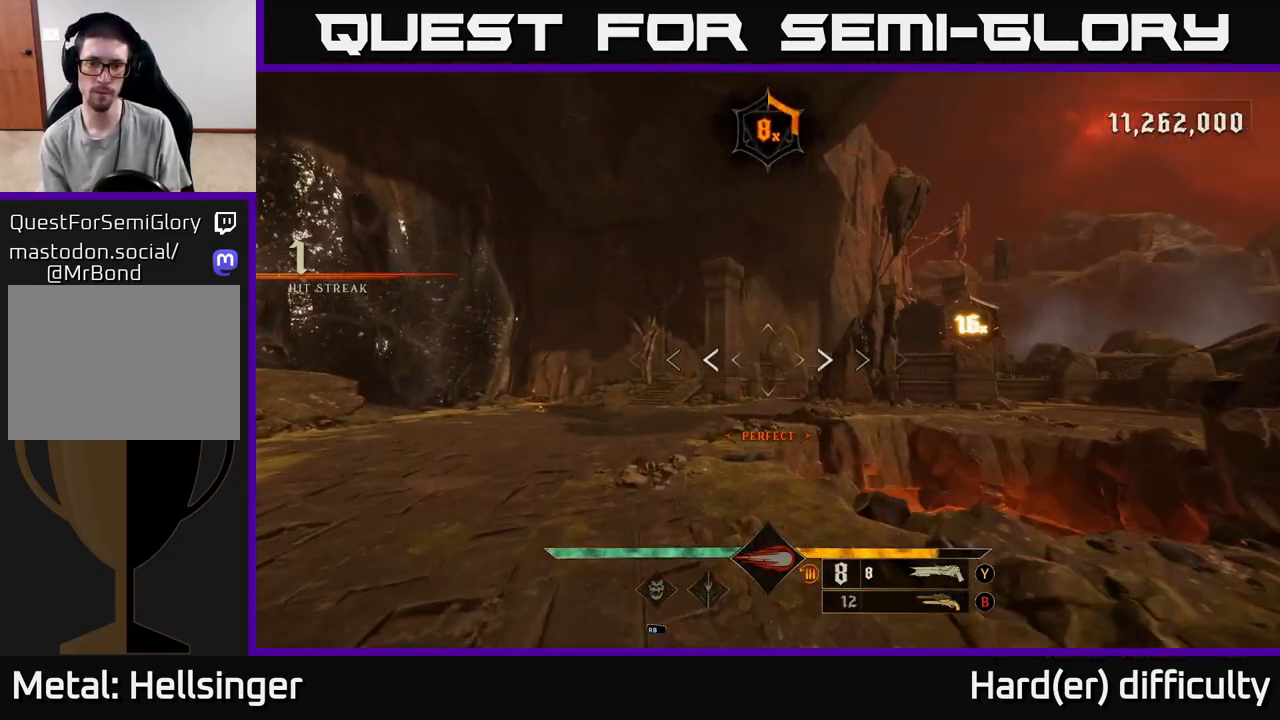
{"buttons": ["A"], "left_stick": "up-left", "right_stick": "center", "events": [[50, "B", "up"], [133, "X", "down"], [217, "X", "up"], [483, "A", "down"]]}
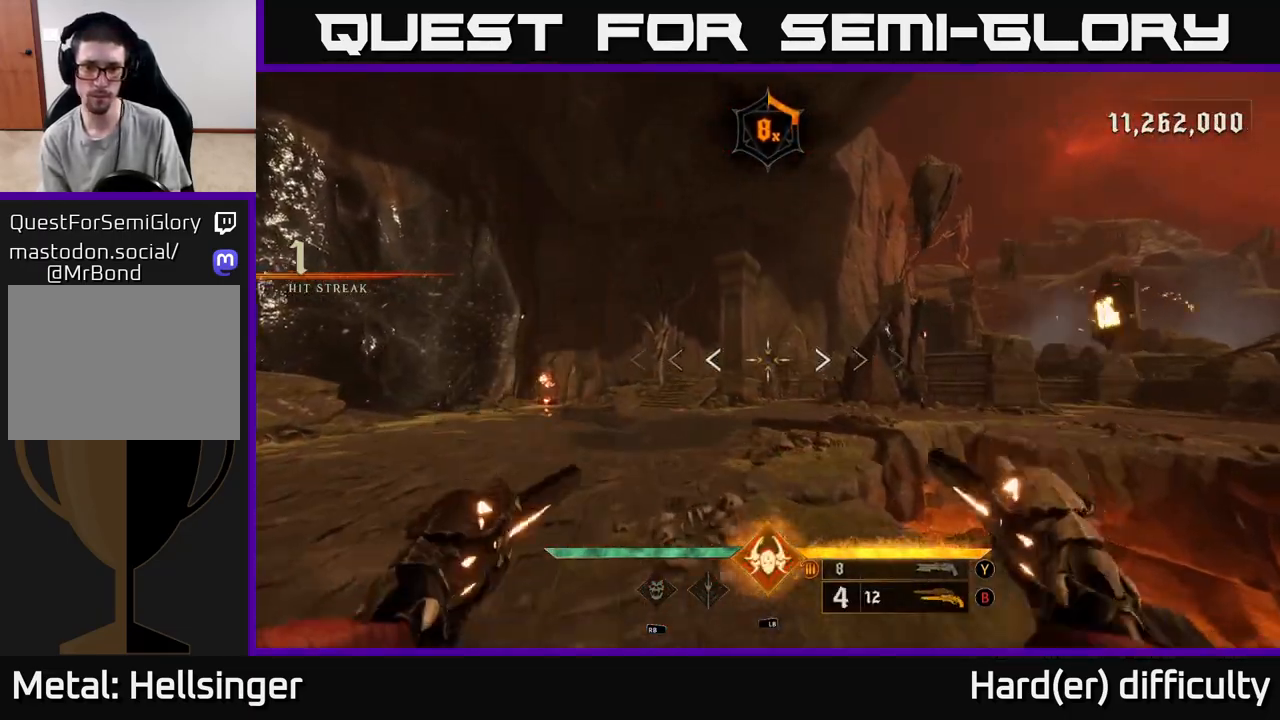
{"buttons": [], "left_stick": "up-right", "right_stick": "right", "events": [[67, "left_stick", "up-right"], [100, "A", "up"], [250, "right_stick", "right"]]}
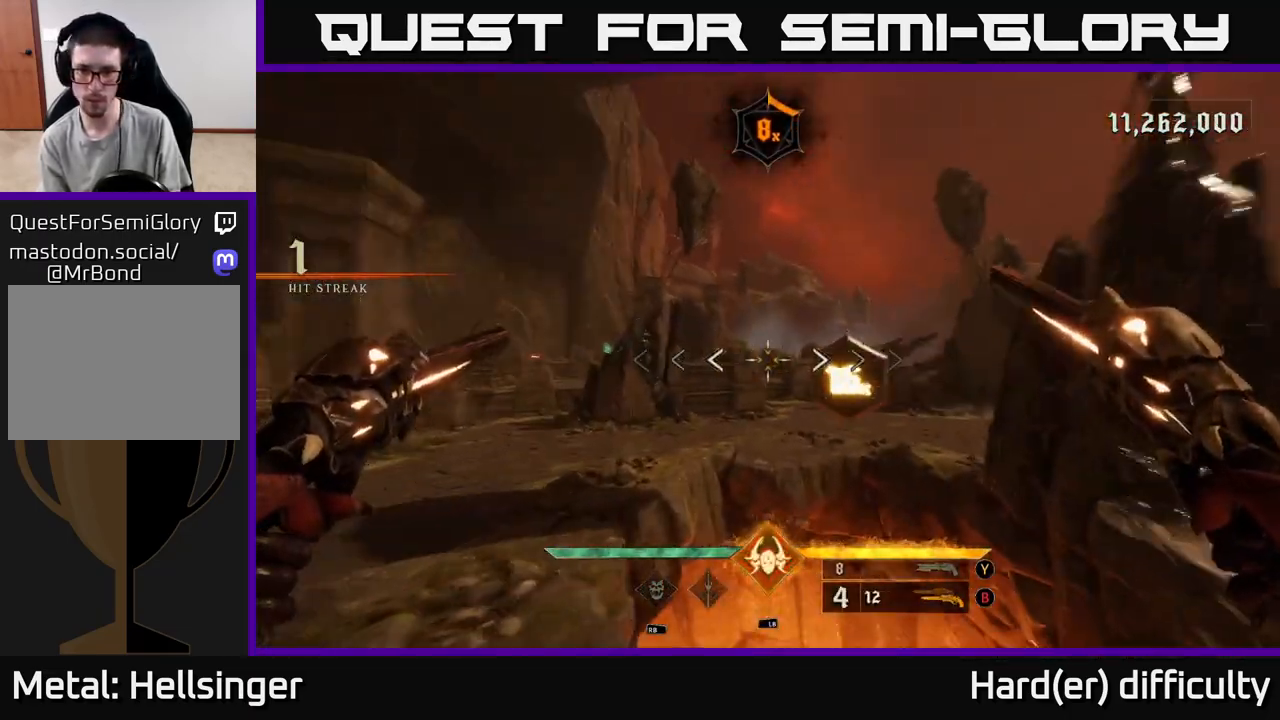
{"buttons": [], "left_stick": "up-right", "right_stick": "down", "events": [[17, "right_stick", "center"], [100, "A", "down"], [267, "A", "up"], [450, "right_stick", "down"]]}
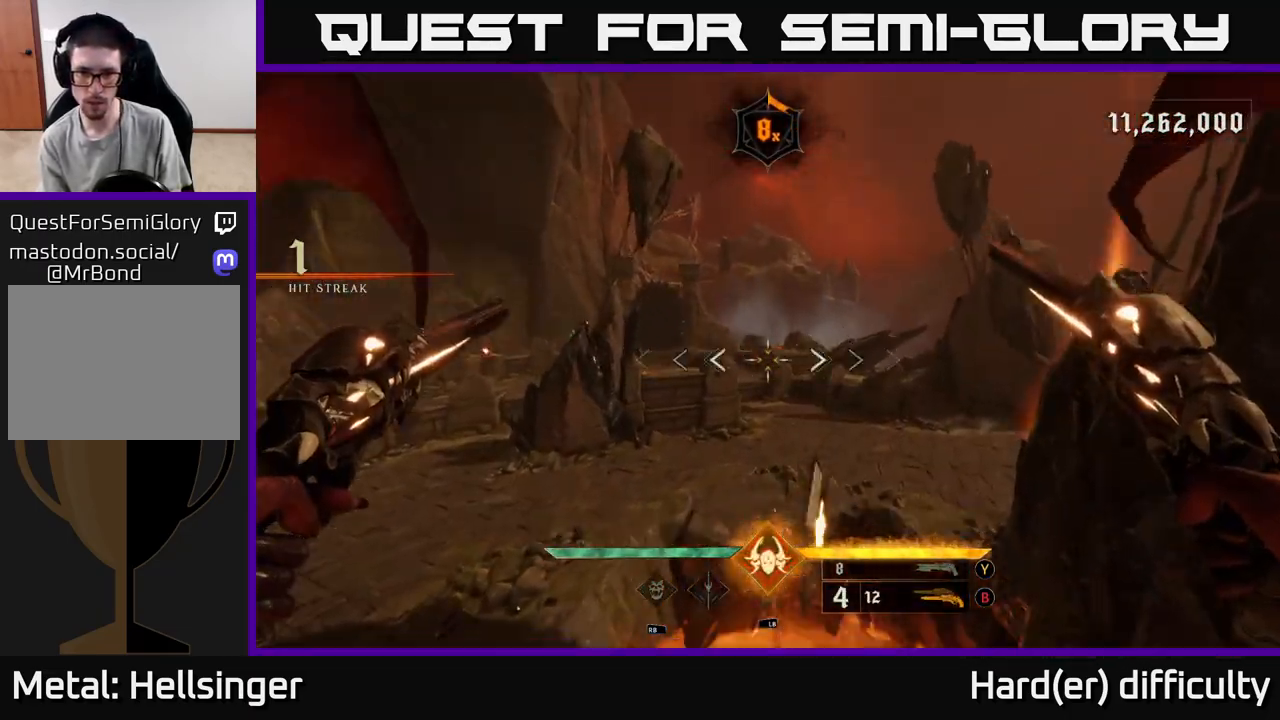
{"buttons": ["L2"], "left_stick": "up", "right_stick": "center", "events": [[50, "left_stick", "up"], [117, "right_stick", "center"], [500, "L2", "down"]]}
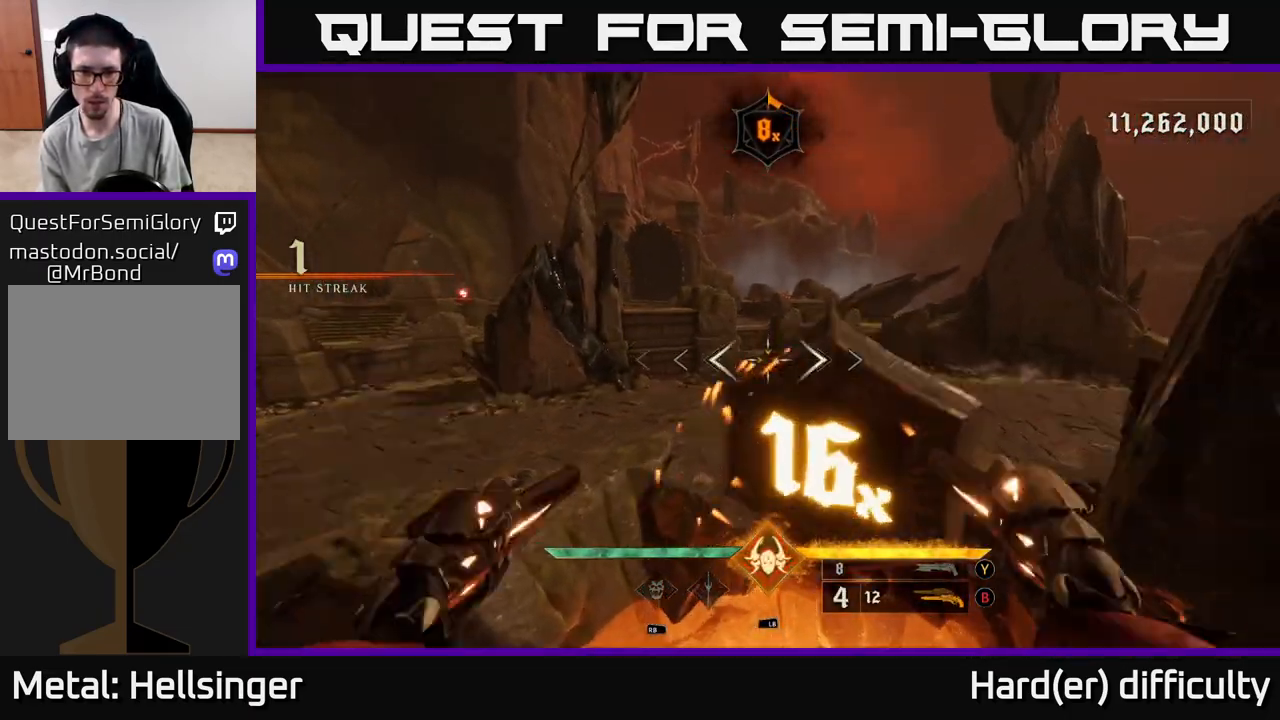
{"buttons": ["L2"], "left_stick": "up-left", "right_stick": "right", "events": [[17, "right_stick", "up"], [267, "right_stick", "center"], [350, "right_stick", "right"], [383, "left_stick", "up-left"]]}